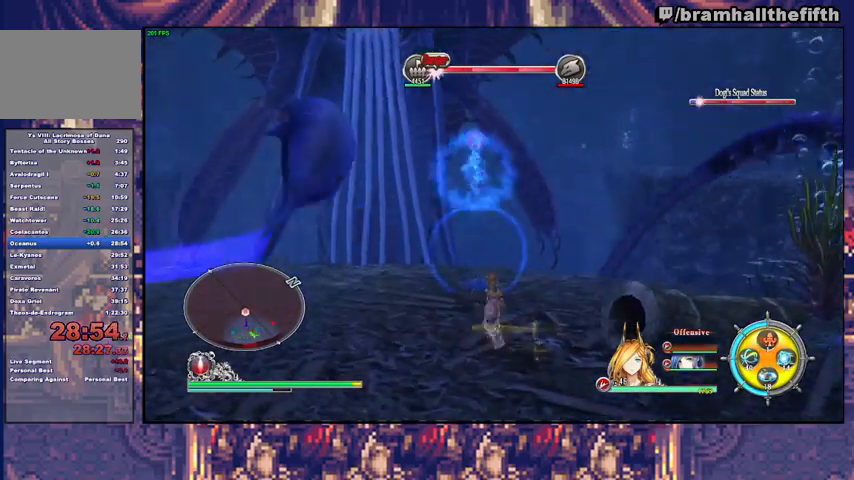
Gameplay with a controller (PlayStation layout); each line is a JSON object with the inputs held at the frame after it. "events" lists button and stick changes between this image and that frame as [ms after this image, input, new state], when the widget could be followed in between. Not read: L1 L2 R1 START.
{"buttons": [], "left_stick": "down-left", "right_stick": "center", "events": [[33, "left_stick", "down"], [133, "left_stick", "center"], [267, "left_stick", "down-left"]]}
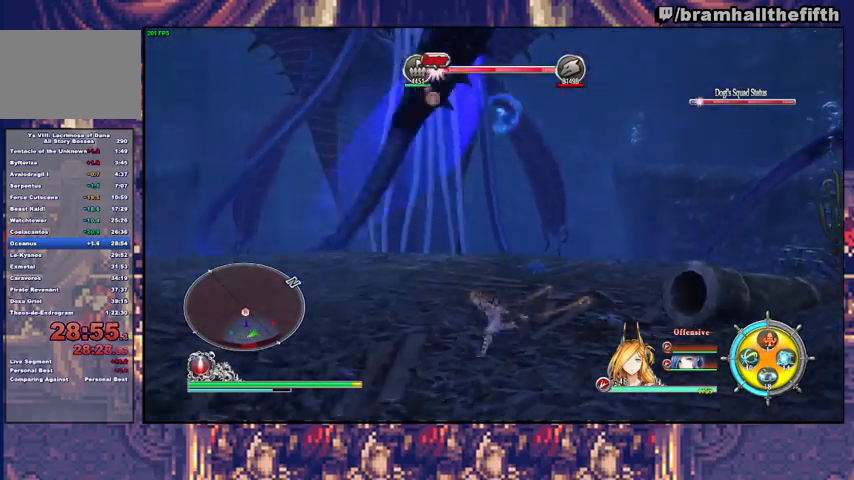
{"buttons": ["SQUARE"], "left_stick": "center", "right_stick": "center", "events": [[33, "left_stick", "center"], [133, "TRIANGLE", "down"], [267, "left_stick", "up"], [300, "TRIANGLE", "up"], [467, "left_stick", "center"], [500, "SQUARE", "down"]]}
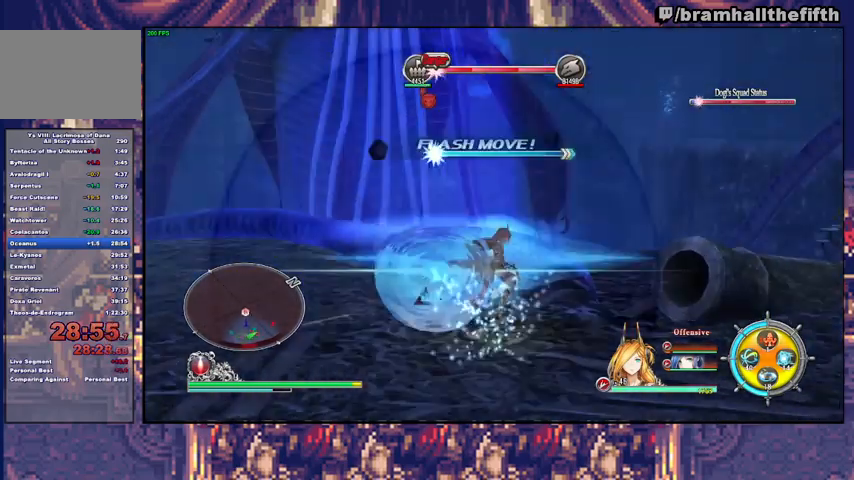
{"buttons": ["SQUARE"], "left_stick": "up", "right_stick": "center", "events": [[67, "SQUARE", "up"], [67, "left_stick", "up"], [133, "SQUARE", "down"], [133, "left_stick", "left"], [200, "SQUARE", "up"], [233, "SQUARE", "down"], [300, "SQUARE", "up"], [367, "SQUARE", "down"], [400, "SQUARE", "up"], [400, "left_stick", "up"], [467, "SQUARE", "down"]]}
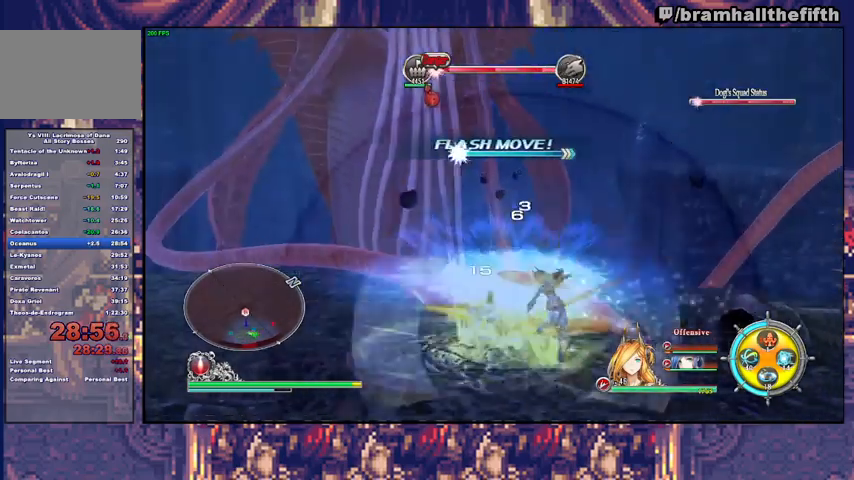
{"buttons": ["L3"], "left_stick": "up-right", "right_stick": "center", "events": [[33, "L3", "down"], [33, "SQUARE", "up"], [67, "left_stick", "up-right"], [100, "SQUARE", "down"], [167, "SQUARE", "up"], [200, "SQUARE", "down"], [267, "SQUARE", "up"], [333, "SQUARE", "down"], [400, "SQUARE", "up"], [433, "SQUARE", "down"], [500, "SQUARE", "up"]]}
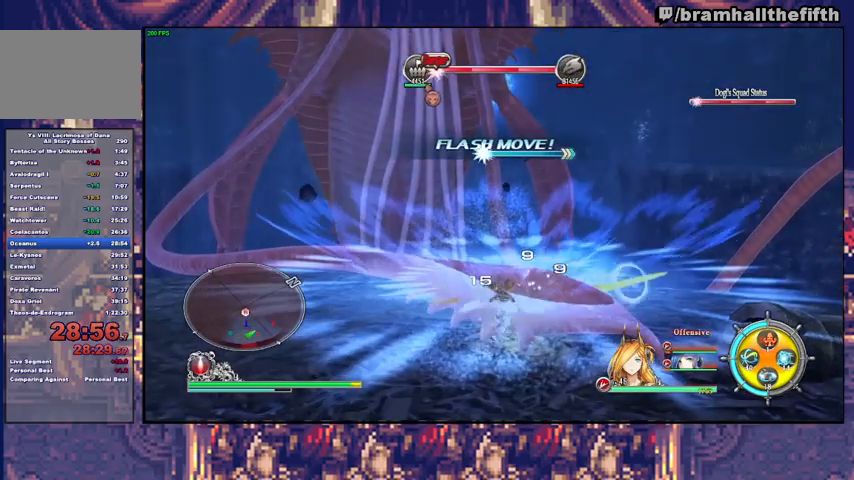
{"buttons": [], "left_stick": "up-right", "right_stick": "center", "events": [[67, "SQUARE", "down"], [133, "L3", "up"], [133, "SQUARE", "up"], [133, "left_stick", "up"], [167, "SQUARE", "down"], [233, "SQUARE", "up"], [300, "SQUARE", "down"], [300, "left_stick", "up-right"], [367, "SQUARE", "up"], [400, "SQUARE", "down"], [467, "SQUARE", "up"]]}
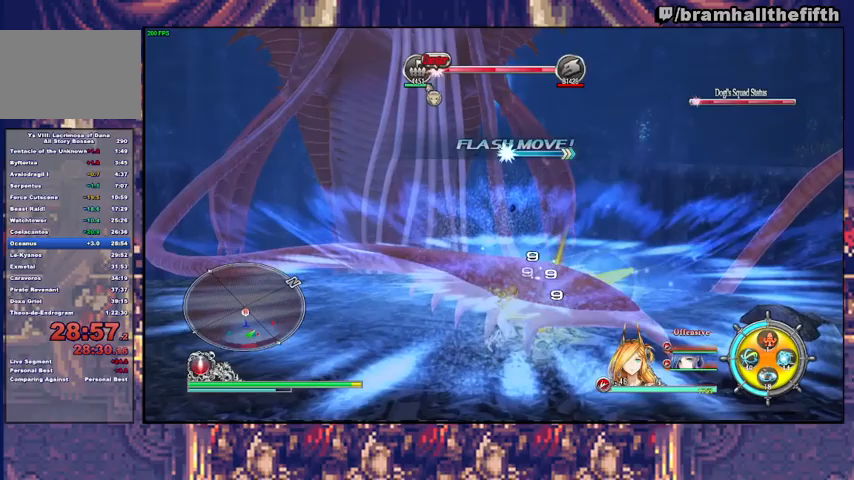
{"buttons": [], "left_stick": "up-right", "right_stick": "center", "events": [[33, "SQUARE", "down"], [67, "SQUARE", "up"], [167, "SQUARE", "down"], [200, "SQUARE", "up"], [267, "SQUARE", "down"], [333, "SQUARE", "up"], [367, "SQUARE", "down"], [433, "SQUARE", "up"]]}
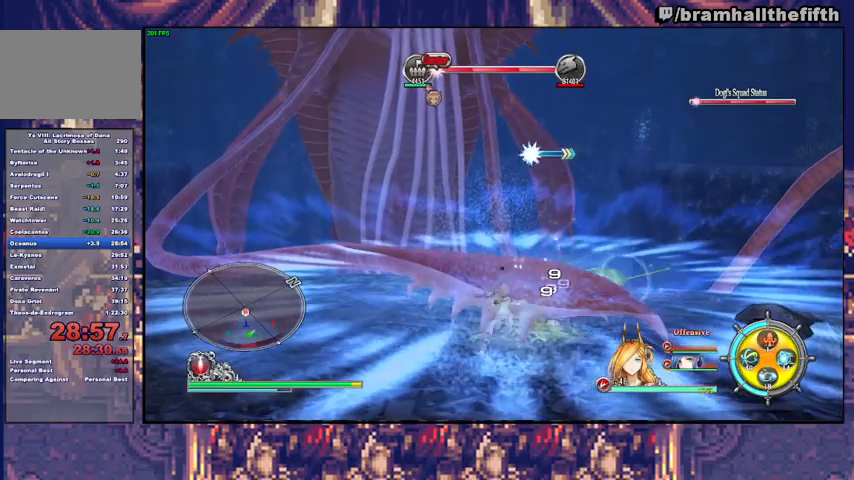
{"buttons": ["SQUARE"], "left_stick": "up", "right_stick": "center", "events": [[33, "SQUARE", "down"], [67, "SQUARE", "up"], [133, "SQUARE", "down"], [167, "SQUARE", "up"], [233, "SQUARE", "down"], [300, "SQUARE", "up"], [367, "SQUARE", "down"], [400, "left_stick", "up"], [433, "SQUARE", "up"], [500, "SQUARE", "down"]]}
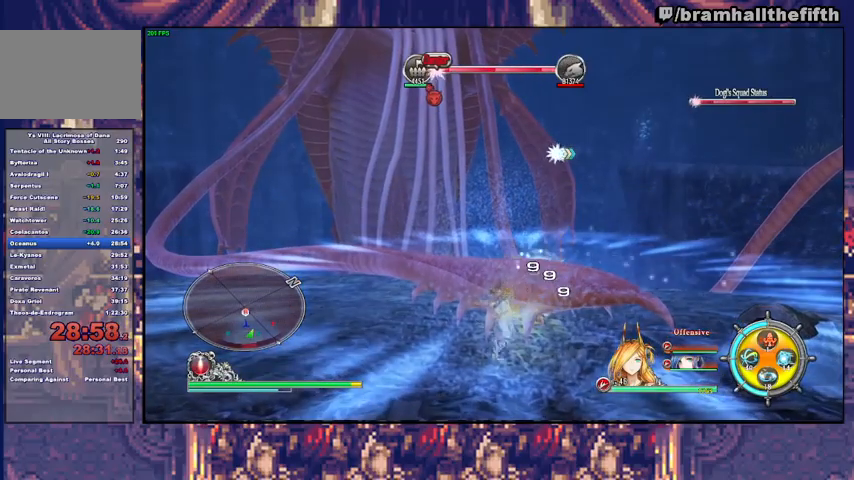
{"buttons": ["SQUARE"], "left_stick": "up", "right_stick": "center", "events": [[33, "SQUARE", "up"], [100, "SQUARE", "down"], [167, "SQUARE", "up"], [233, "SQUARE", "down"], [300, "SQUARE", "up"], [367, "SQUARE", "down"], [433, "SQUARE", "up"], [500, "SQUARE", "down"]]}
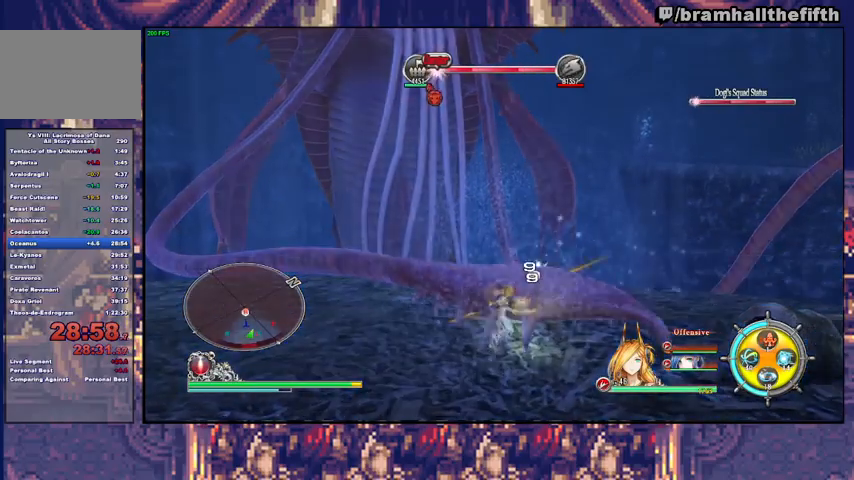
{"buttons": ["SQUARE"], "left_stick": "up-right", "right_stick": "center", "events": [[33, "SQUARE", "up"], [100, "SQUARE", "down"], [167, "SQUARE", "up"], [200, "SQUARE", "down"], [267, "SQUARE", "up"], [333, "SQUARE", "down"], [333, "left_stick", "up-right"], [433, "SQUARE", "up"], [467, "SQUARE", "down"]]}
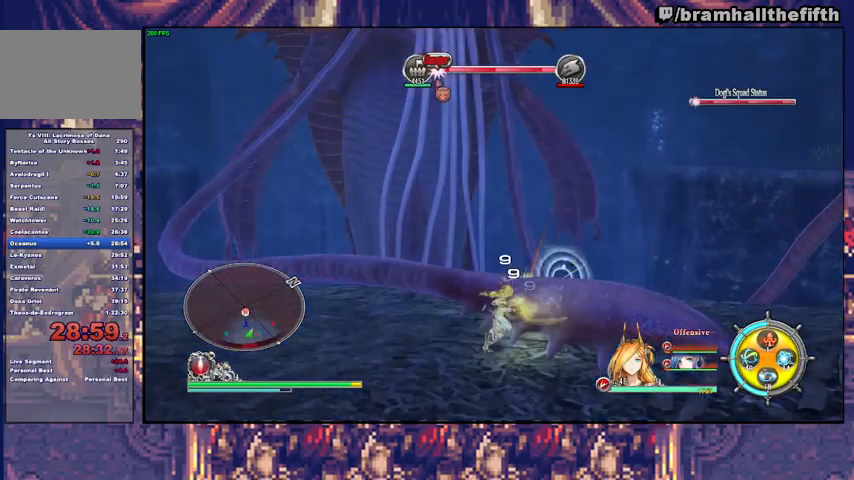
{"buttons": ["SQUARE"], "left_stick": "right", "right_stick": "center", "events": [[33, "SQUARE", "up"], [100, "SQUARE", "down"], [100, "left_stick", "right"], [167, "SQUARE", "up"], [233, "SQUARE", "down"], [267, "SQUARE", "up"], [367, "SQUARE", "down"], [400, "SQUARE", "up"], [500, "SQUARE", "down"]]}
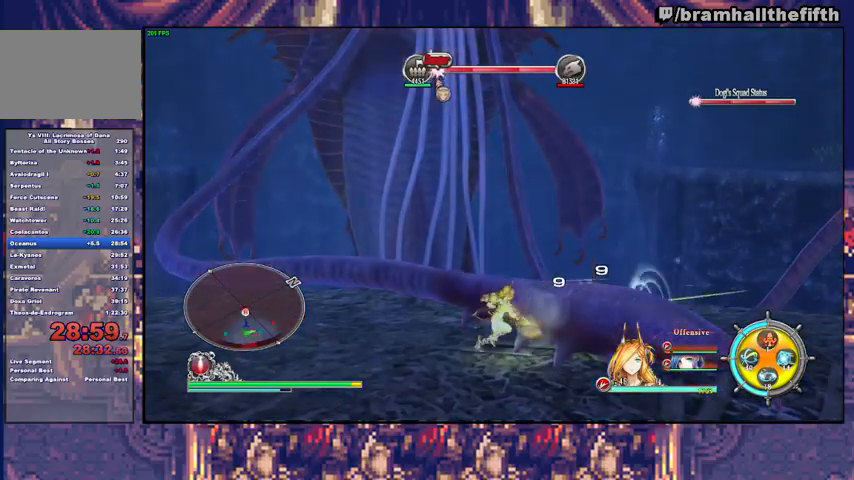
{"buttons": [], "left_stick": "right", "right_stick": "center", "events": [[33, "SQUARE", "up"], [100, "SQUARE", "down"], [167, "SQUARE", "up"], [233, "SQUARE", "down"], [267, "SQUARE", "up"], [333, "SQUARE", "down"], [367, "SQUARE", "up"], [467, "SQUARE", "down"], [500, "SQUARE", "up"]]}
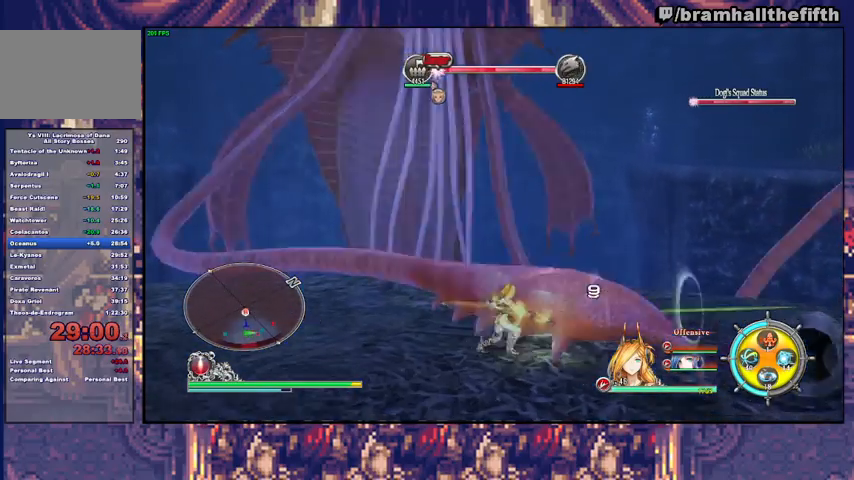
{"buttons": [], "left_stick": "up-right", "right_stick": "center", "events": [[67, "SQUARE", "down"], [67, "left_stick", "up-right"], [100, "SQUARE", "up"], [200, "SQUARE", "down"], [200, "left_stick", "up"], [233, "SQUARE", "up"], [333, "SQUARE", "down"], [367, "SQUARE", "up"], [433, "SQUARE", "down"], [500, "SQUARE", "up"], [500, "left_stick", "up-right"]]}
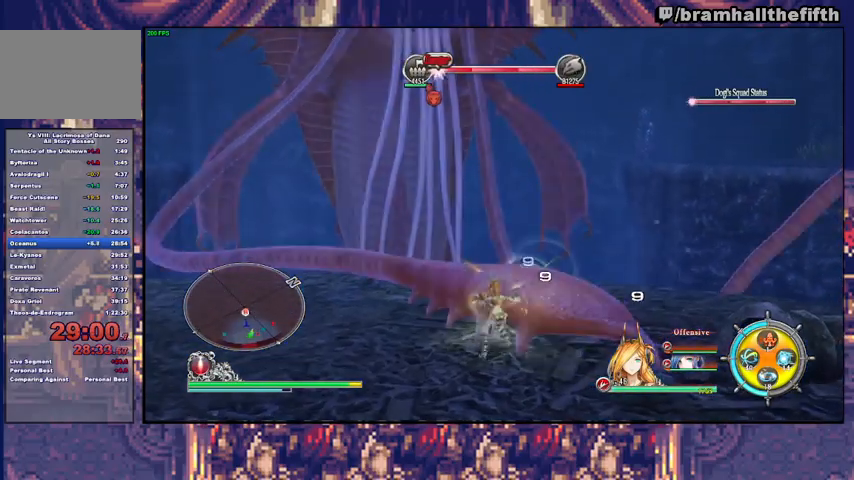
{"buttons": [], "left_stick": "up-right", "right_stick": "center", "events": [[67, "SQUARE", "down"], [100, "SQUARE", "up"], [167, "SQUARE", "down"], [233, "SQUARE", "up"], [300, "SQUARE", "down"], [333, "SQUARE", "up"], [400, "SQUARE", "down"], [467, "SQUARE", "up"]]}
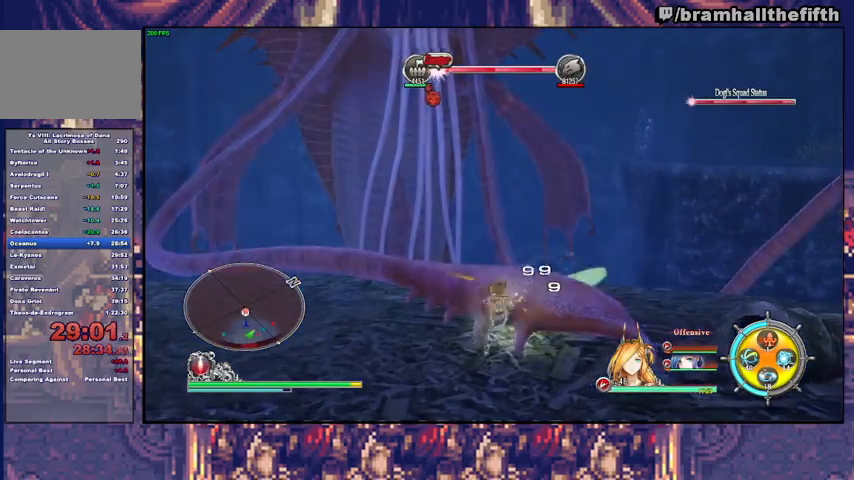
{"buttons": [], "left_stick": "up", "right_stick": "center", "events": [[33, "SQUARE", "down"], [100, "SQUARE", "up"], [167, "SQUARE", "down"], [200, "left_stick", "up"], [233, "SQUARE", "up"], [300, "SQUARE", "down"], [333, "SQUARE", "up"], [400, "SQUARE", "down"], [467, "SQUARE", "up"]]}
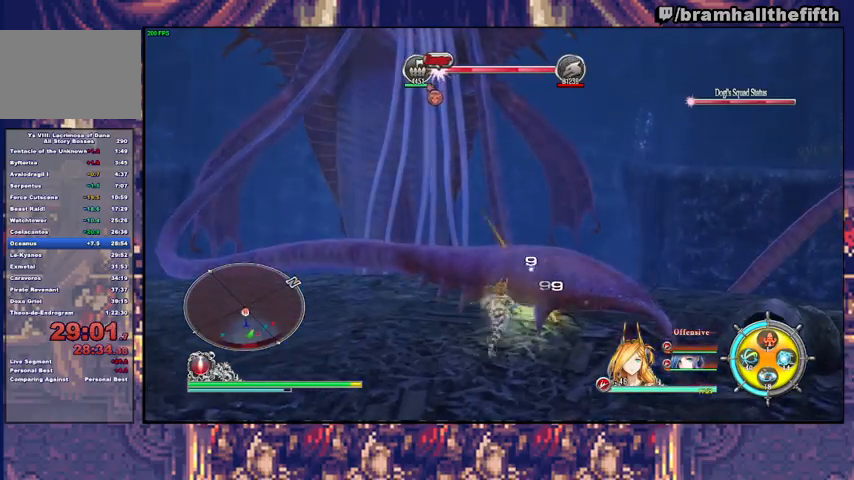
{"buttons": [], "left_stick": "down-left", "right_stick": "center", "events": [[33, "SQUARE", "down"], [233, "SQUARE", "up"], [267, "left_stick", "left"], [300, "SQUARE", "down"], [333, "left_stick", "center"], [467, "SQUARE", "up"], [467, "left_stick", "down-left"]]}
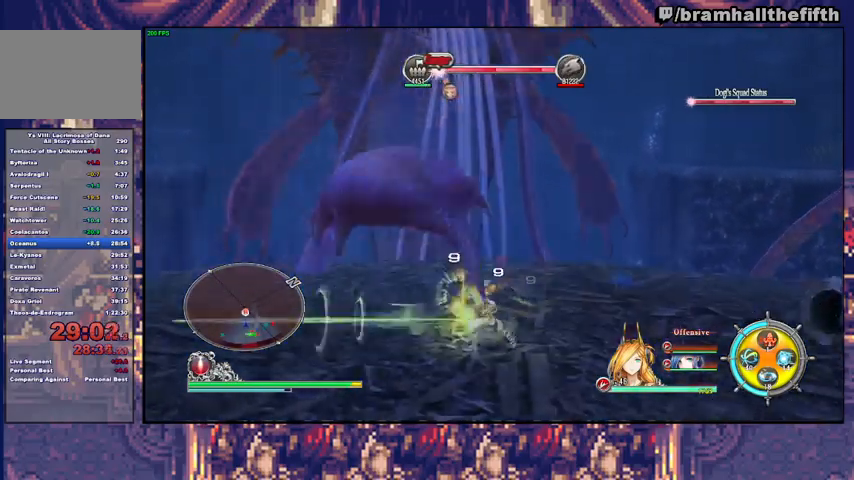
{"buttons": ["SQUARE"], "left_stick": "left", "right_stick": "center", "events": [[100, "TRIANGLE", "down"], [267, "TRIANGLE", "up"], [300, "left_stick", "up-left"], [333, "SQUARE", "down"], [400, "left_stick", "left"], [433, "SQUARE", "up"], [500, "SQUARE", "down"]]}
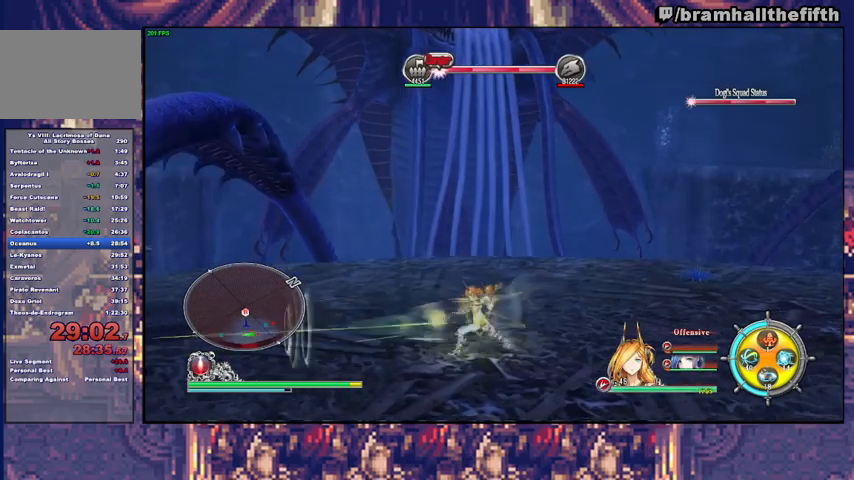
{"buttons": [], "left_stick": "down", "right_stick": "center", "events": [[100, "SQUARE", "up"], [167, "SQUARE", "down"], [233, "SQUARE", "up"], [233, "left_stick", "center"], [433, "left_stick", "down"]]}
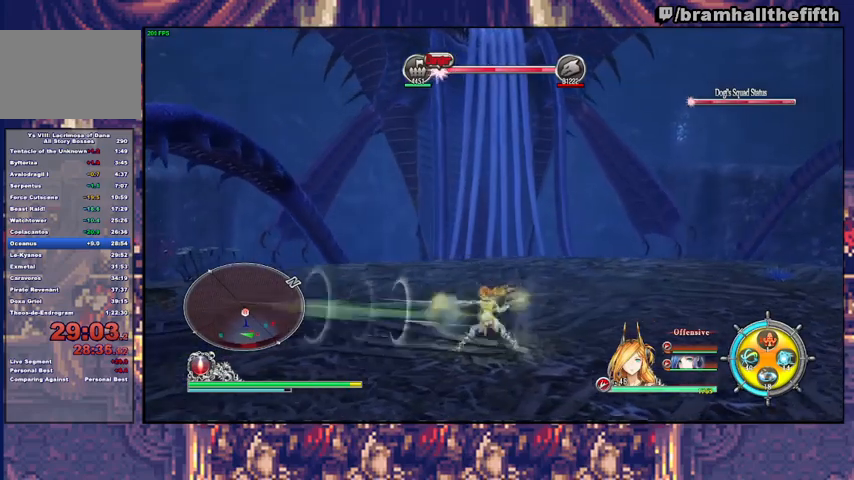
{"buttons": [], "left_stick": "right", "right_stick": "center", "events": [[100, "TRIANGLE", "down"], [133, "left_stick", "right"], [167, "TRIANGLE", "up"], [233, "TRIANGLE", "down"], [300, "TRIANGLE", "up"]]}
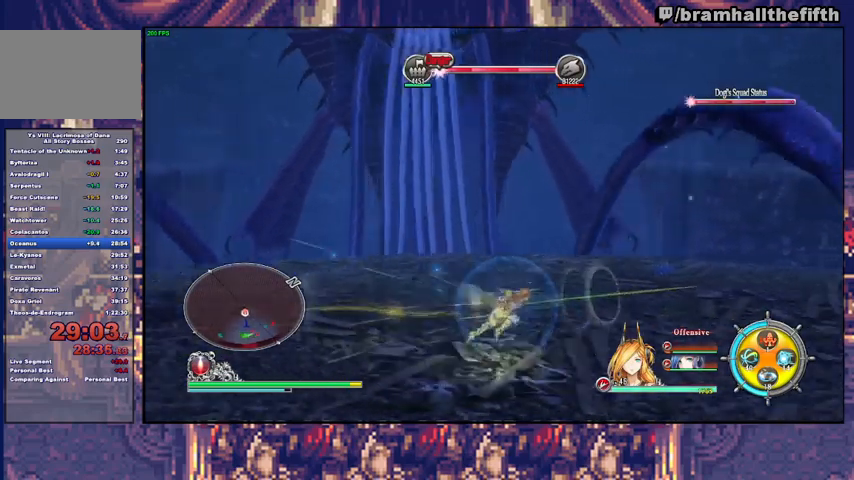
{"buttons": [], "left_stick": "center", "right_stick": "center", "events": [[167, "left_stick", "up-right"], [333, "left_stick", "up"], [500, "left_stick", "center"]]}
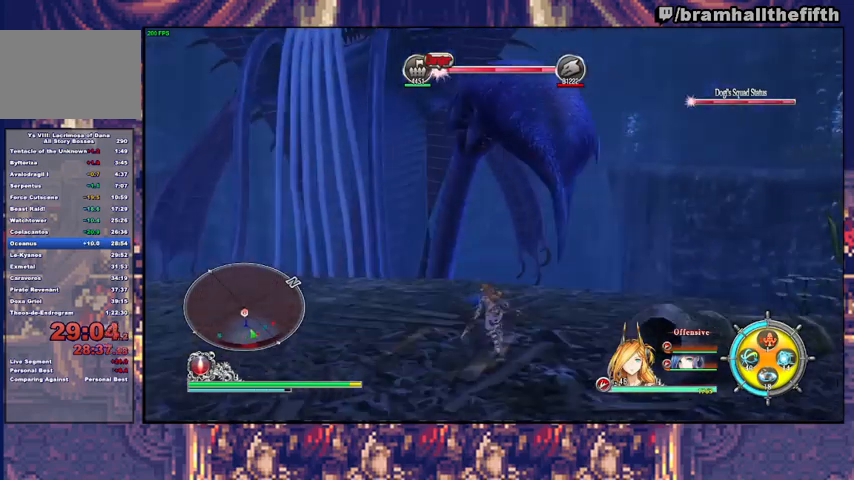
{"buttons": [], "left_stick": "down", "right_stick": "center", "events": [[200, "left_stick", "down"]]}
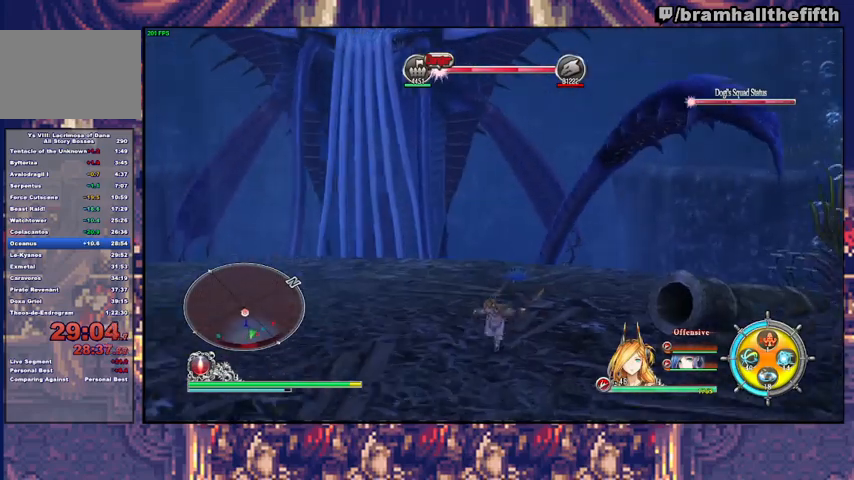
{"buttons": [], "left_stick": "center", "right_stick": "center", "events": [[233, "left_stick", "down-left"], [333, "left_stick", "center"]]}
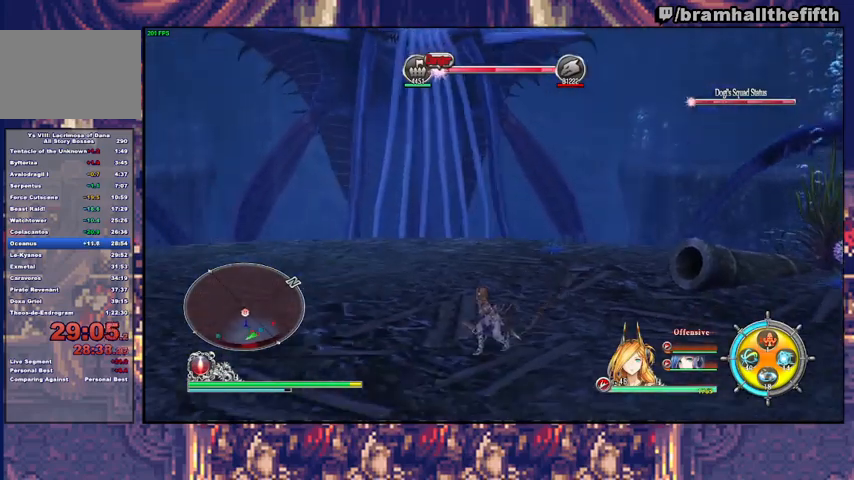
{"buttons": [], "left_stick": "down-right", "right_stick": "center", "events": [[67, "left_stick", "up"], [267, "left_stick", "up-right"], [367, "left_stick", "down-right"]]}
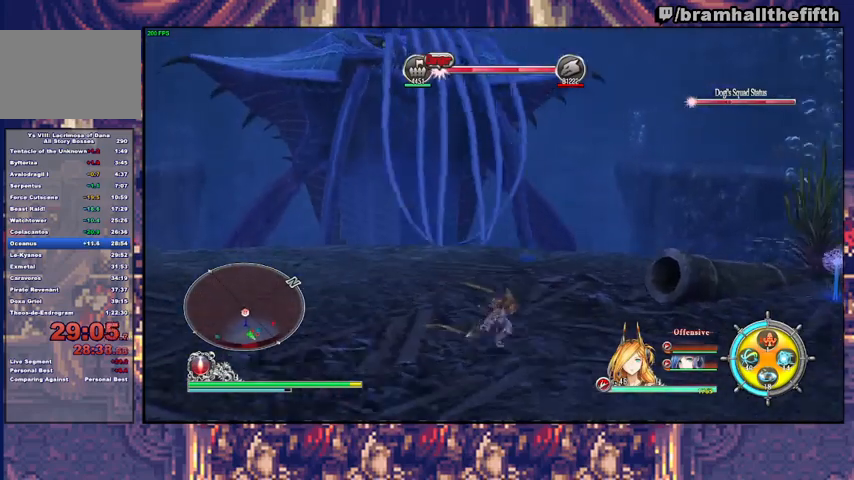
{"buttons": [], "left_stick": "center", "right_stick": "center", "events": [[400, "left_stick", "center"]]}
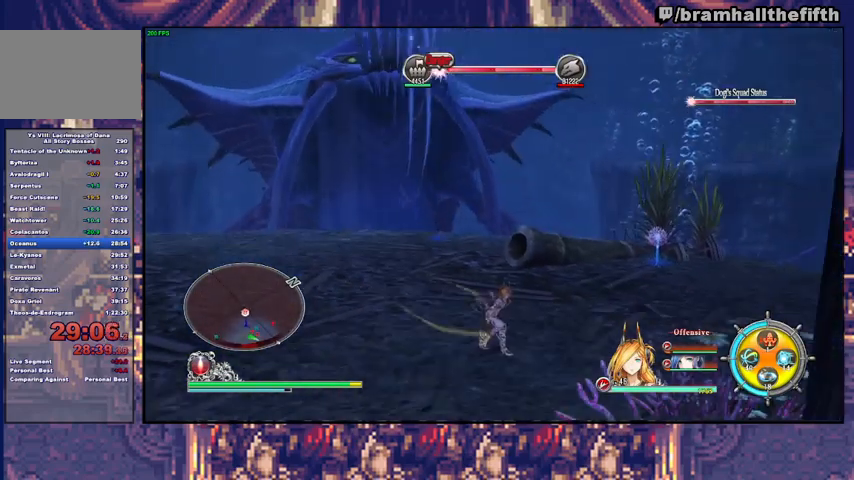
{"buttons": [], "left_stick": "center", "right_stick": "center", "events": [[233, "R2", "down"], [367, "R2", "up"]]}
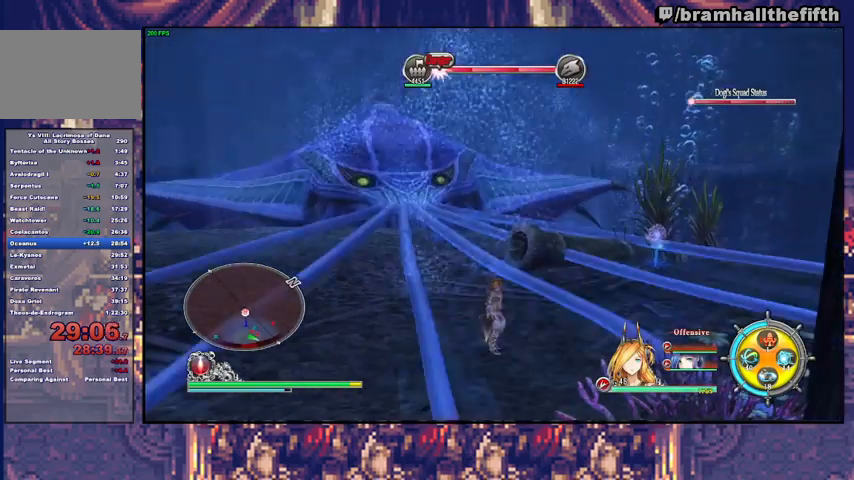
{"buttons": [], "left_stick": "up-right", "right_stick": "center", "events": [[133, "TRIANGLE", "down"], [133, "left_stick", "right"], [233, "TRIANGLE", "up"], [267, "left_stick", "up-right"]]}
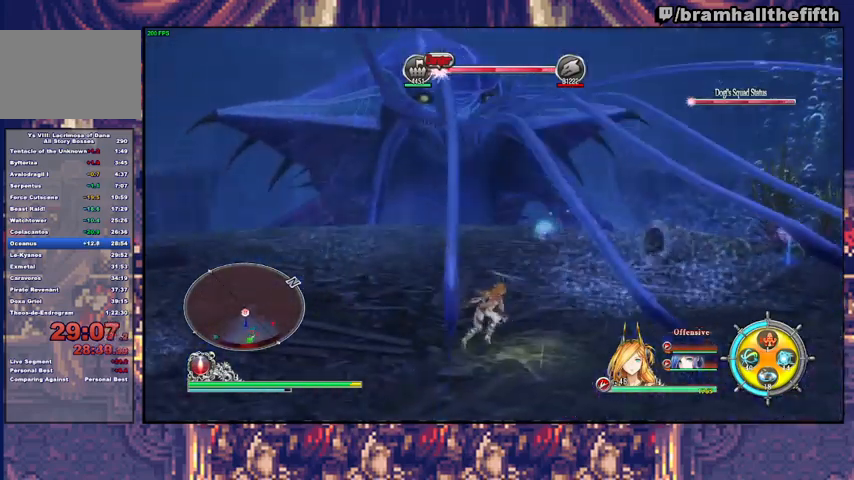
{"buttons": [], "left_stick": "up-right", "right_stick": "center", "events": [[100, "TRIANGLE", "down"], [100, "left_stick", "right"], [167, "TRIANGLE", "up"], [367, "left_stick", "up-right"]]}
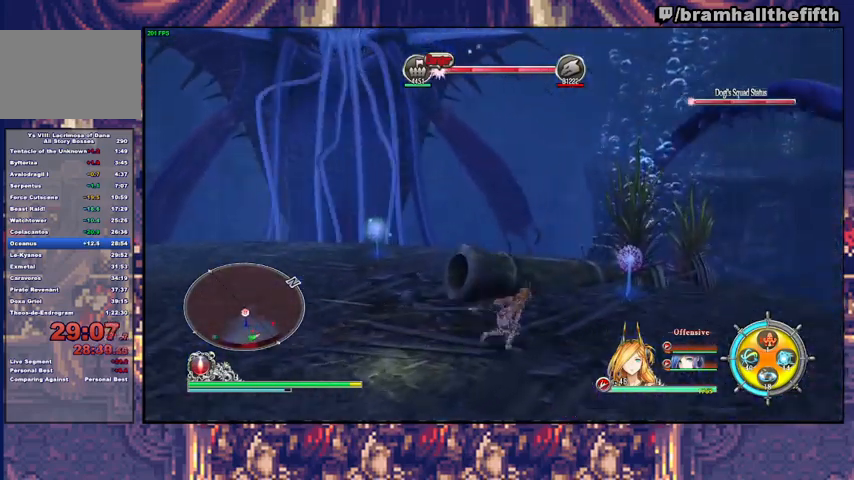
{"buttons": [], "left_stick": "center", "right_stick": "center", "events": [[333, "left_stick", "center"]]}
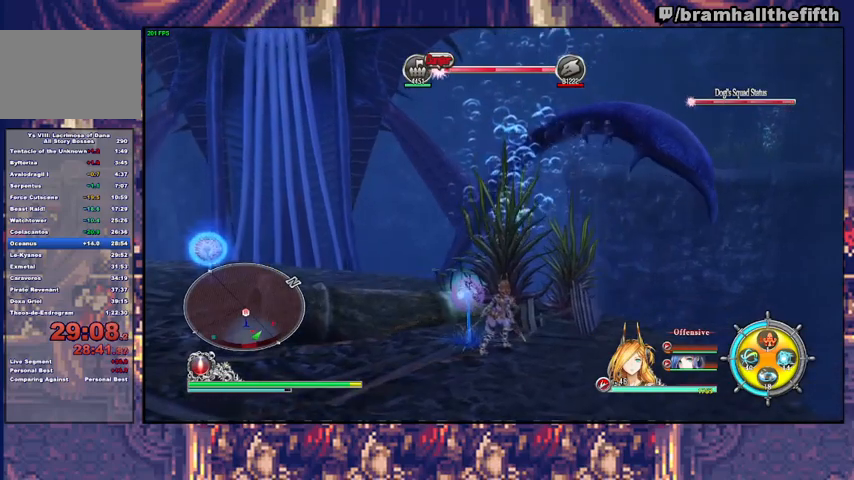
{"buttons": [], "left_stick": "down", "right_stick": "center", "events": [[67, "left_stick", "up-left"], [167, "left_stick", "center"], [367, "left_stick", "down"]]}
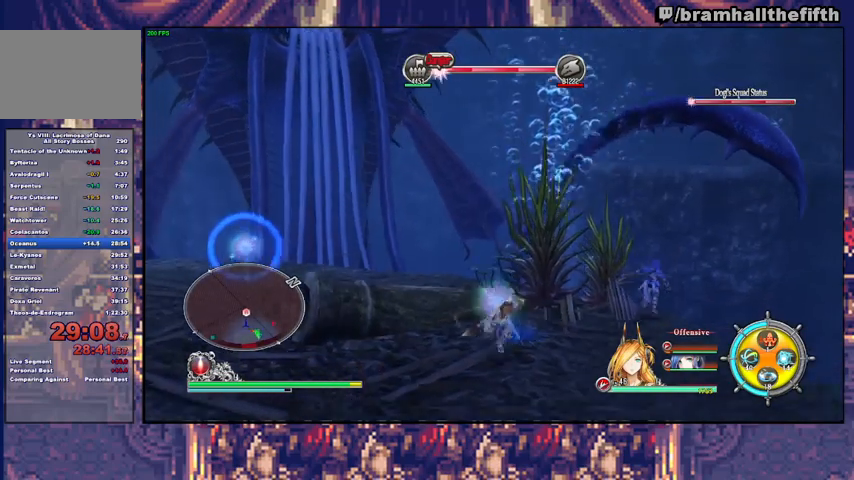
{"buttons": ["TRIANGLE"], "left_stick": "left", "right_stick": "center", "events": [[333, "left_stick", "center"], [467, "left_stick", "left"], [500, "TRIANGLE", "down"]]}
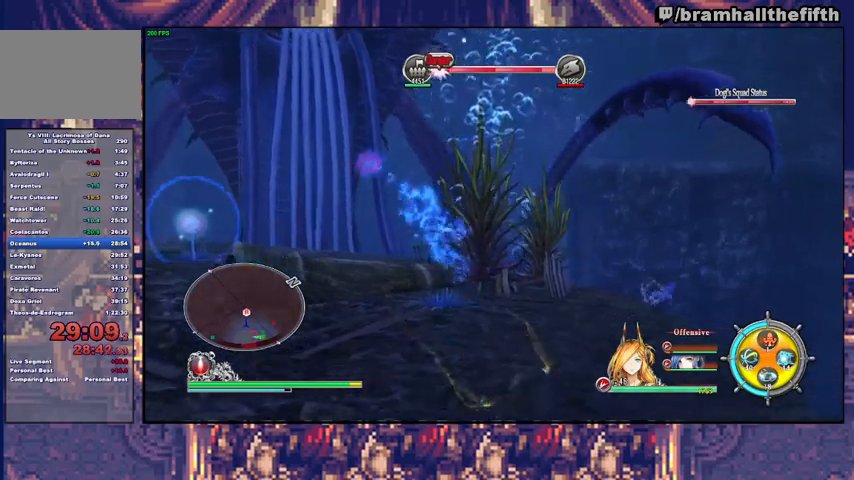
{"buttons": [], "left_stick": "up", "right_stick": "center", "events": [[133, "left_stick", "up-left"], [233, "TRIANGLE", "up"], [467, "left_stick", "up"]]}